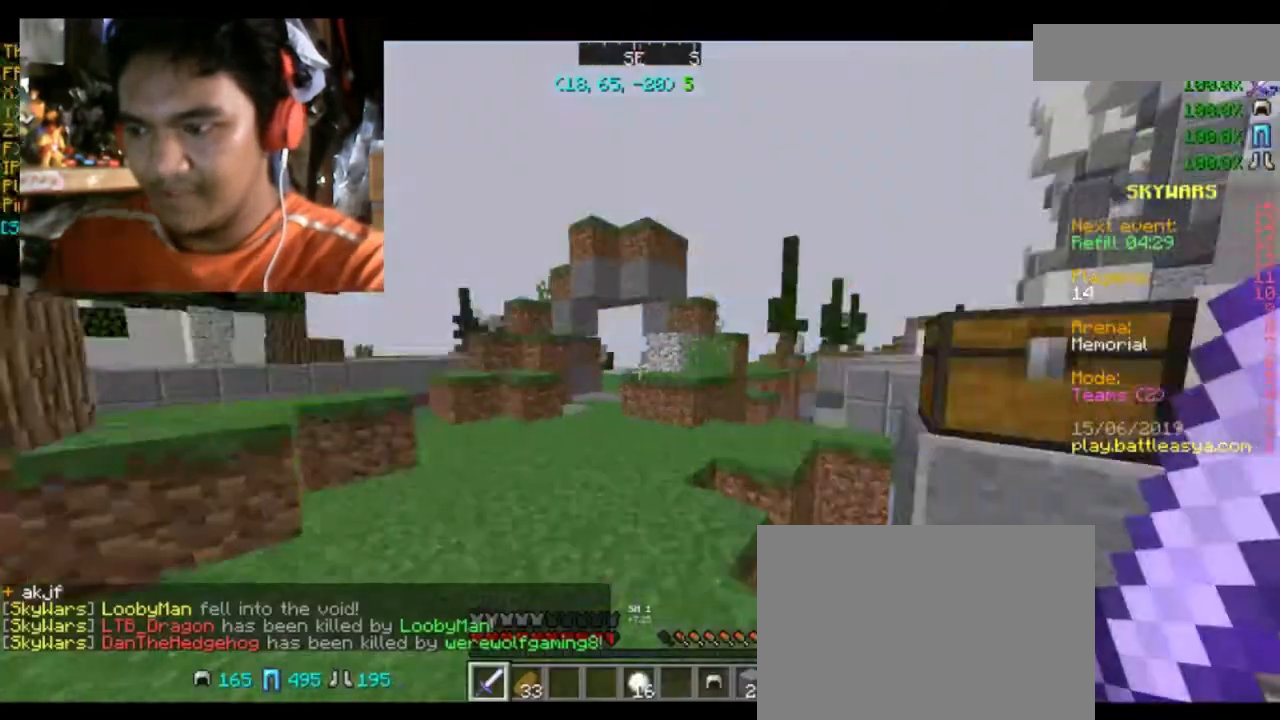
Gameplay with keyboard and mouse; each line is a JSON object with the keys and mouse buttons held at the frame after it. "events" lists presses ("down") and releases ("up") of "a", "d", "s", "space", "w", "mouse_left" and "mouse_right" between this image and that frame as [ms after this image, input, new state], when the widget could be followed in between. "mouse_left", "mouse_right" = the "left", "right" buttons of the "mouse" list. No other keys are recorded. Fast repeated clicks can show as one long hold. Mouse movement is not recorded.
{"keys": ["space", "w"], "mouse": [], "events": [[100, "w", "down"], [400, "space", "down"]]}
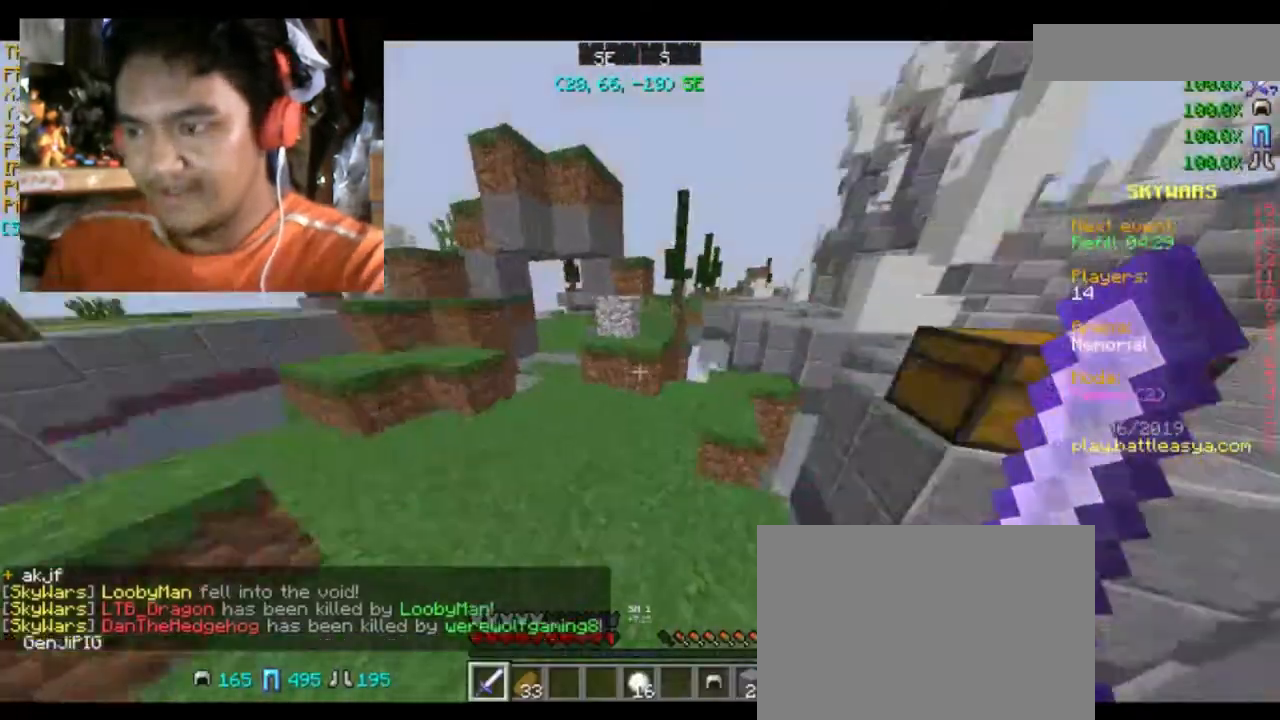
{"keys": ["a", "w"], "mouse": [], "events": [[34, "a", "down"], [34, "space", "up"]]}
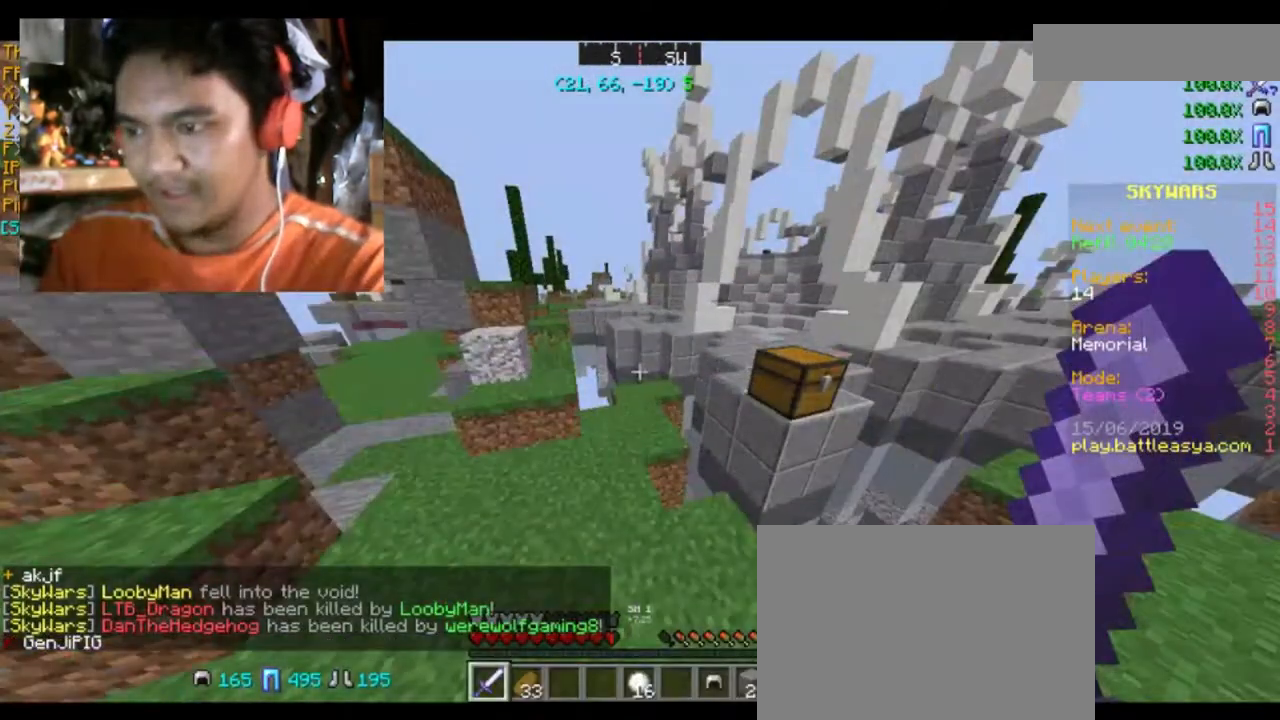
{"keys": [], "mouse": [], "events": [[434, "a", "up"], [434, "w", "up"]]}
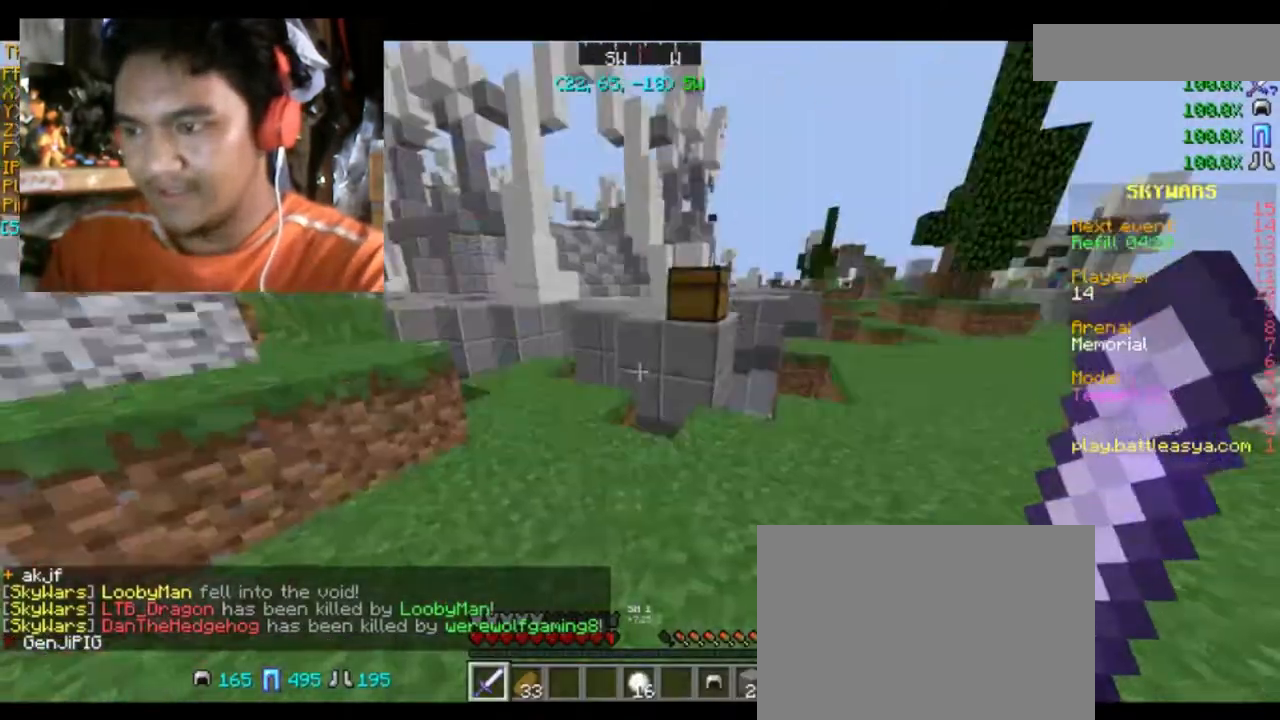
{"keys": ["a"], "mouse": [], "events": [[401, "a", "down"]]}
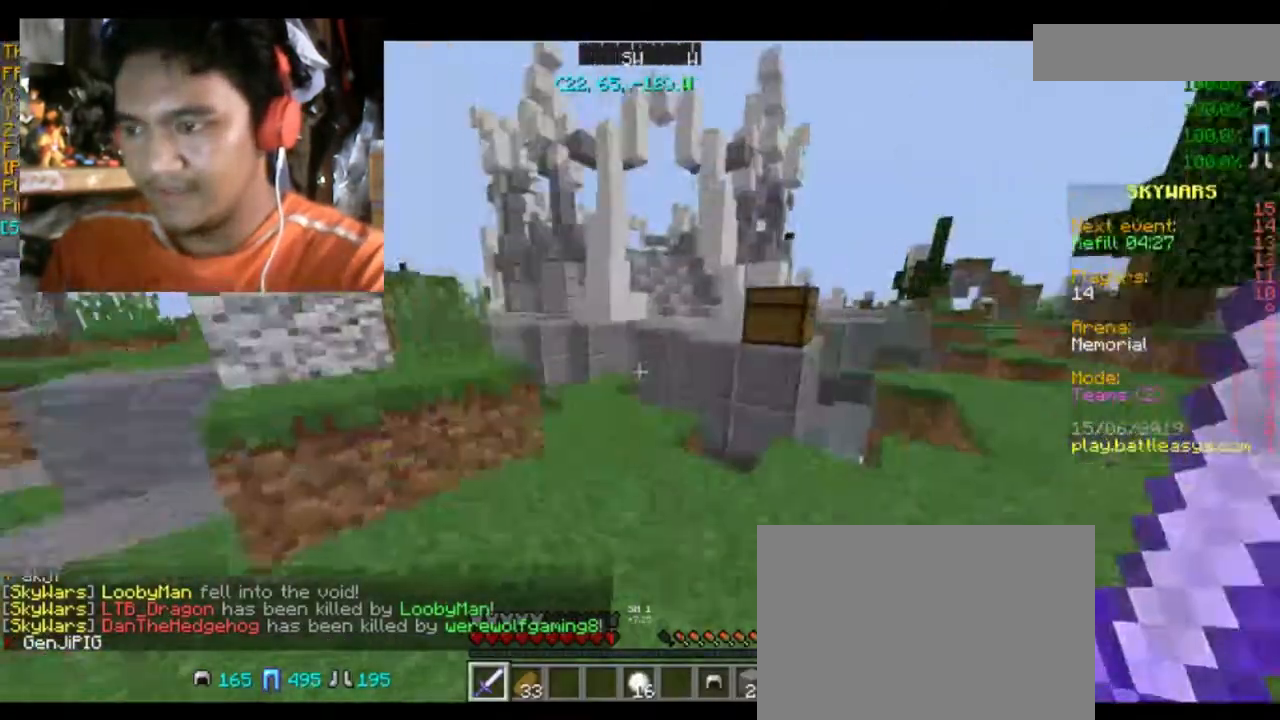
{"keys": ["w"], "mouse": [], "events": [[100, "w", "down"], [334, "a", "up"]]}
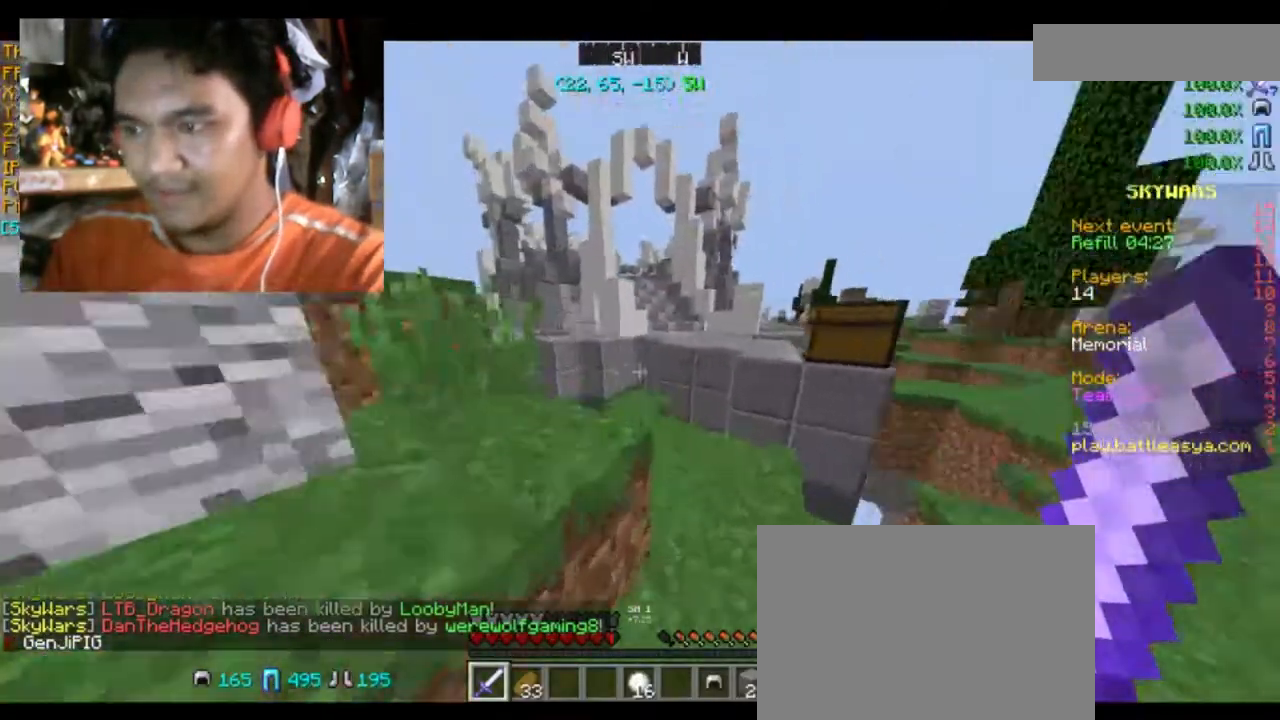
{"keys": ["a", "w"], "mouse": [], "events": [[234, "a", "down"]]}
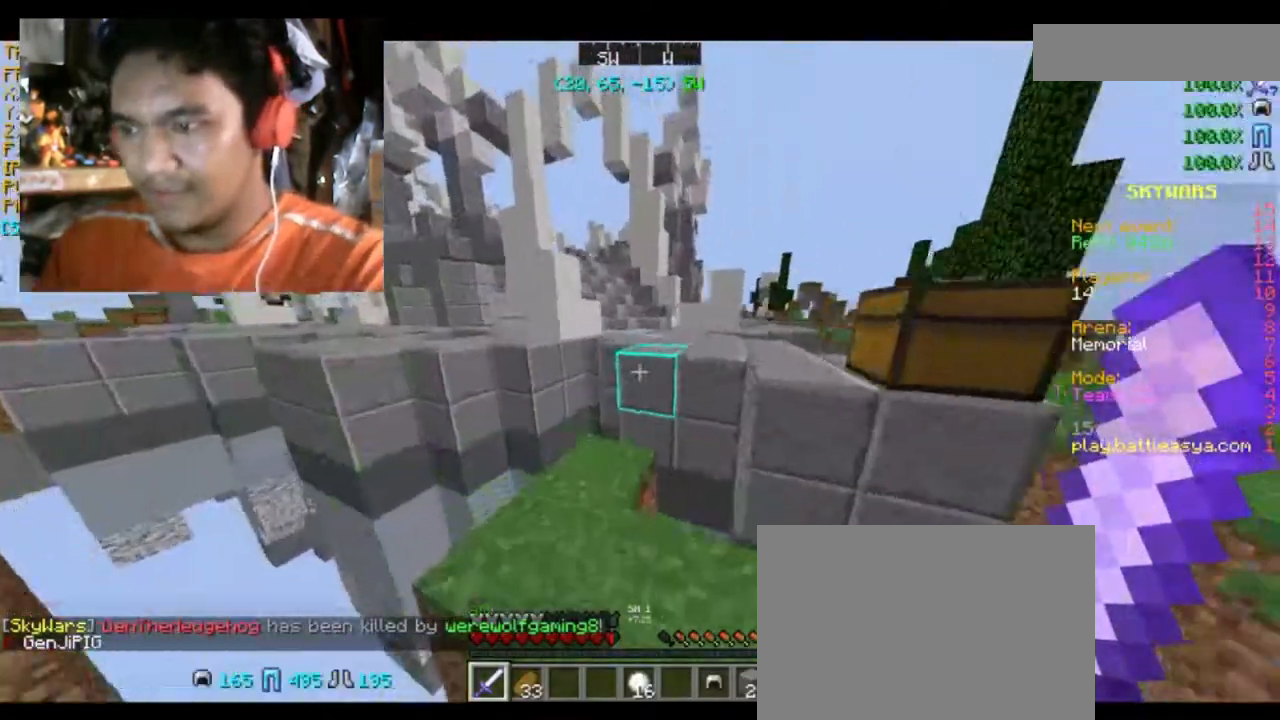
{"keys": ["space", "w"], "mouse": [], "events": [[300, "a", "up"], [500, "space", "down"]]}
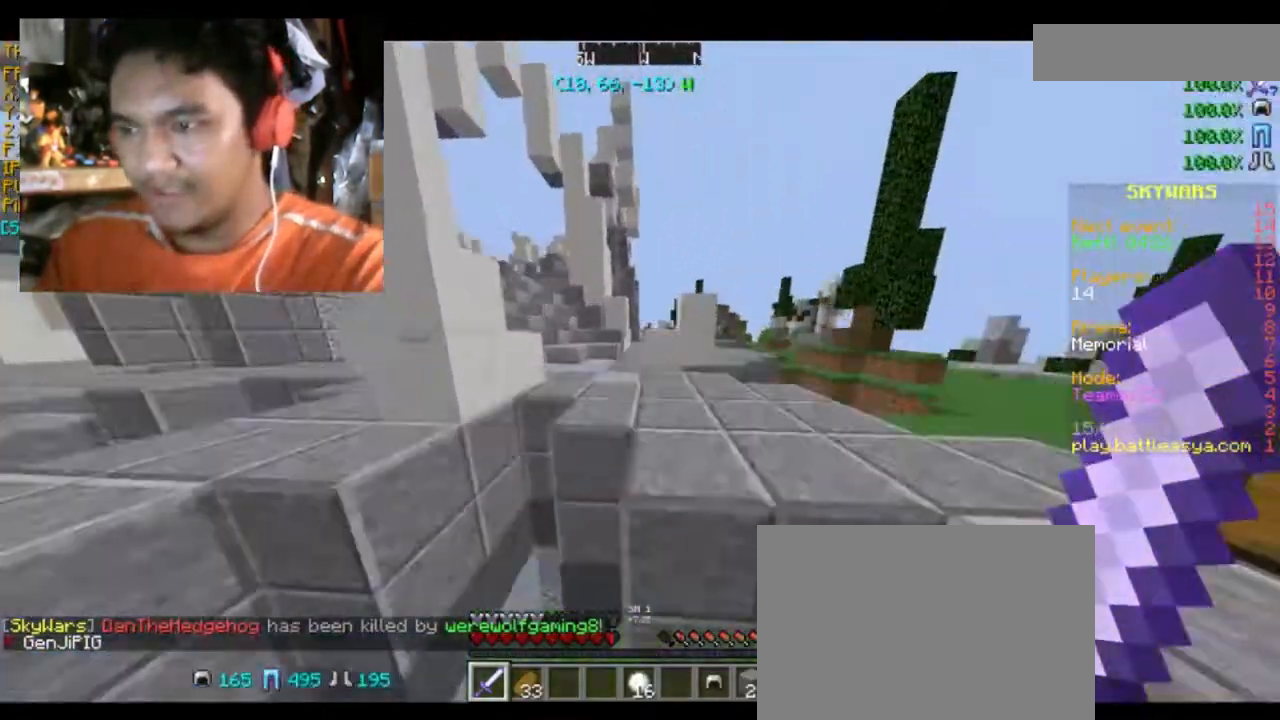
{"keys": ["space", "w"], "mouse": [], "events": [[201, "d", "down"], [201, "space", "up"], [401, "d", "up"], [468, "space", "down"]]}
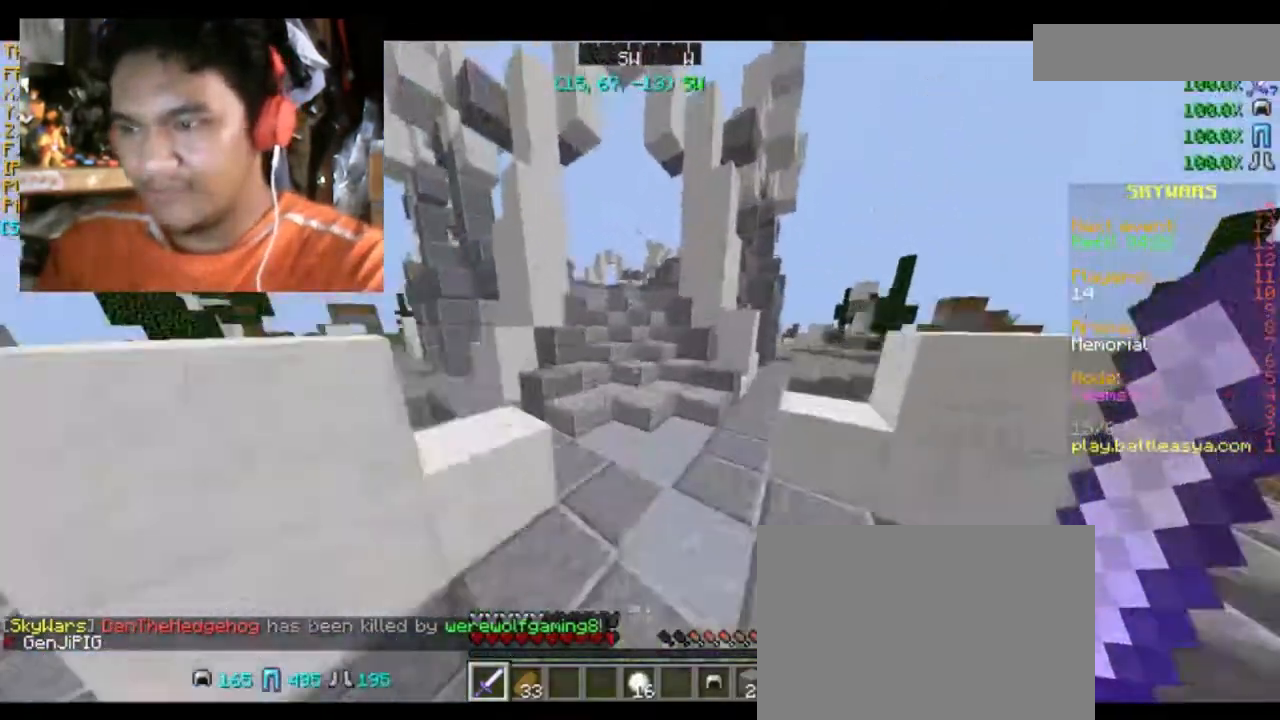
{"keys": ["w"], "mouse": [], "events": [[233, "space", "up"]]}
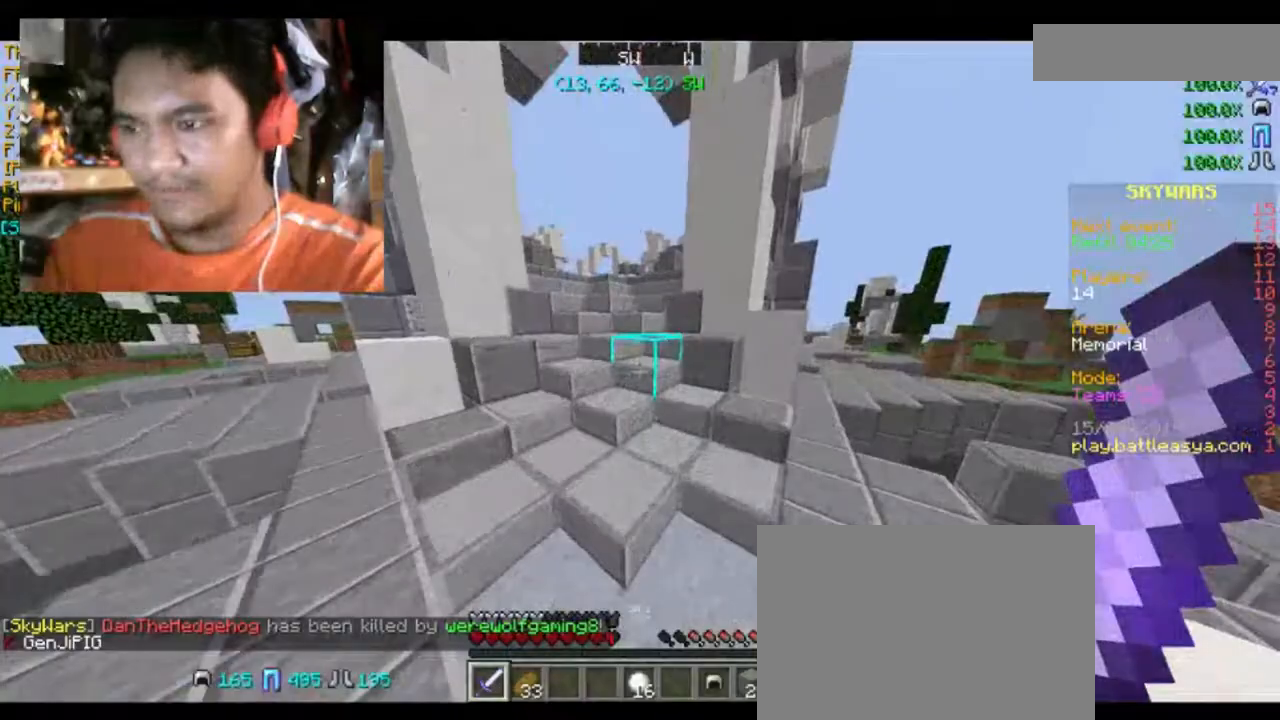
{"keys": ["w"], "mouse": [], "events": [[200, "space", "down"], [467, "space", "up"]]}
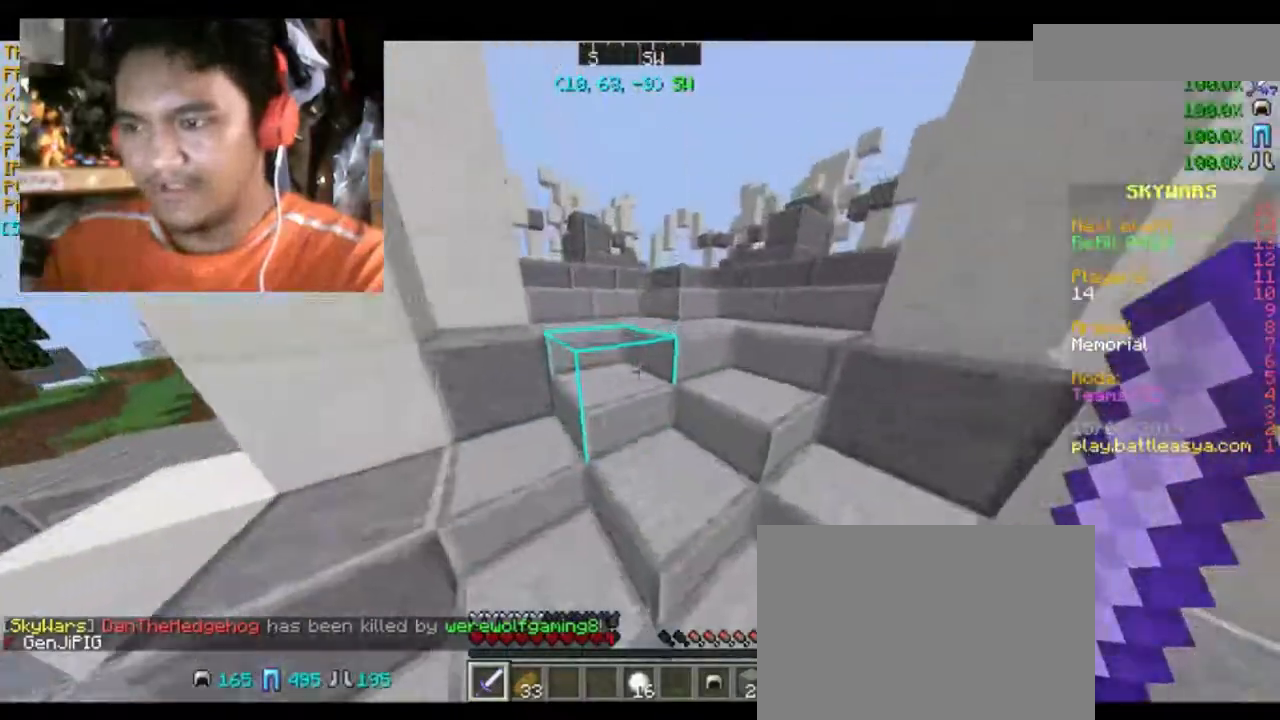
{"keys": ["w"], "mouse": [], "events": []}
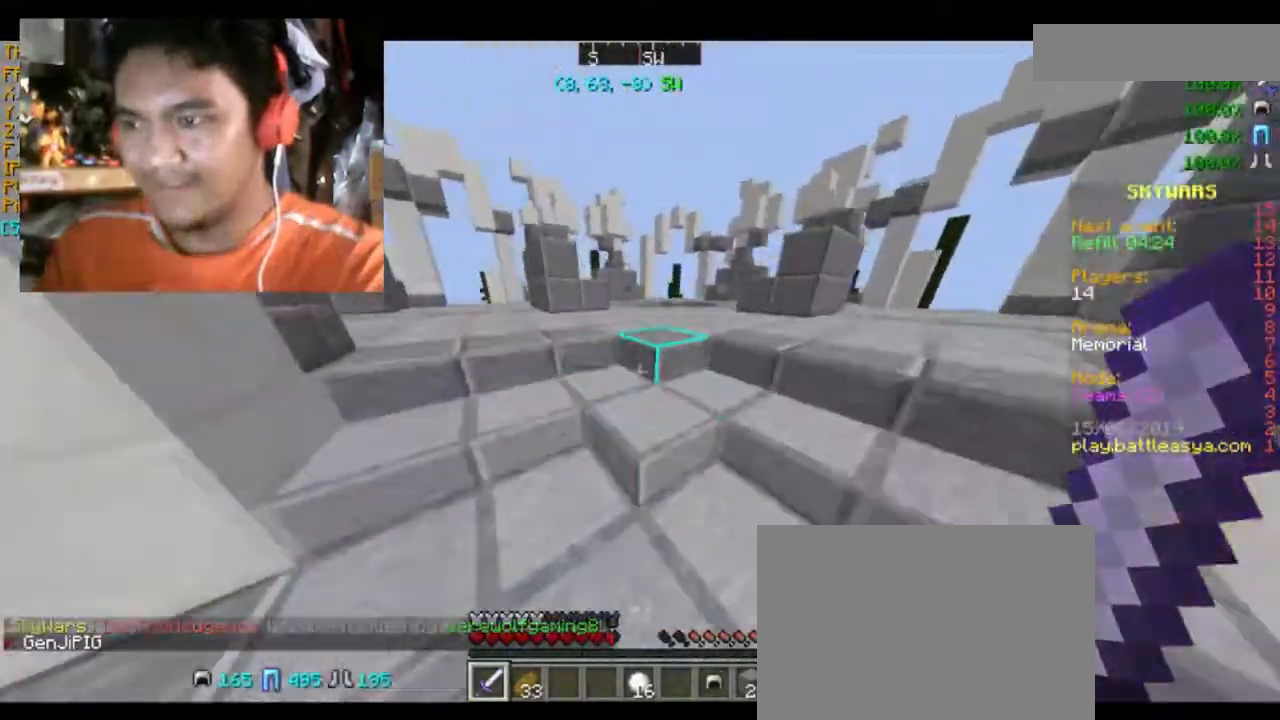
{"keys": ["w"], "mouse": [], "events": [[267, "space", "down"], [501, "space", "up"]]}
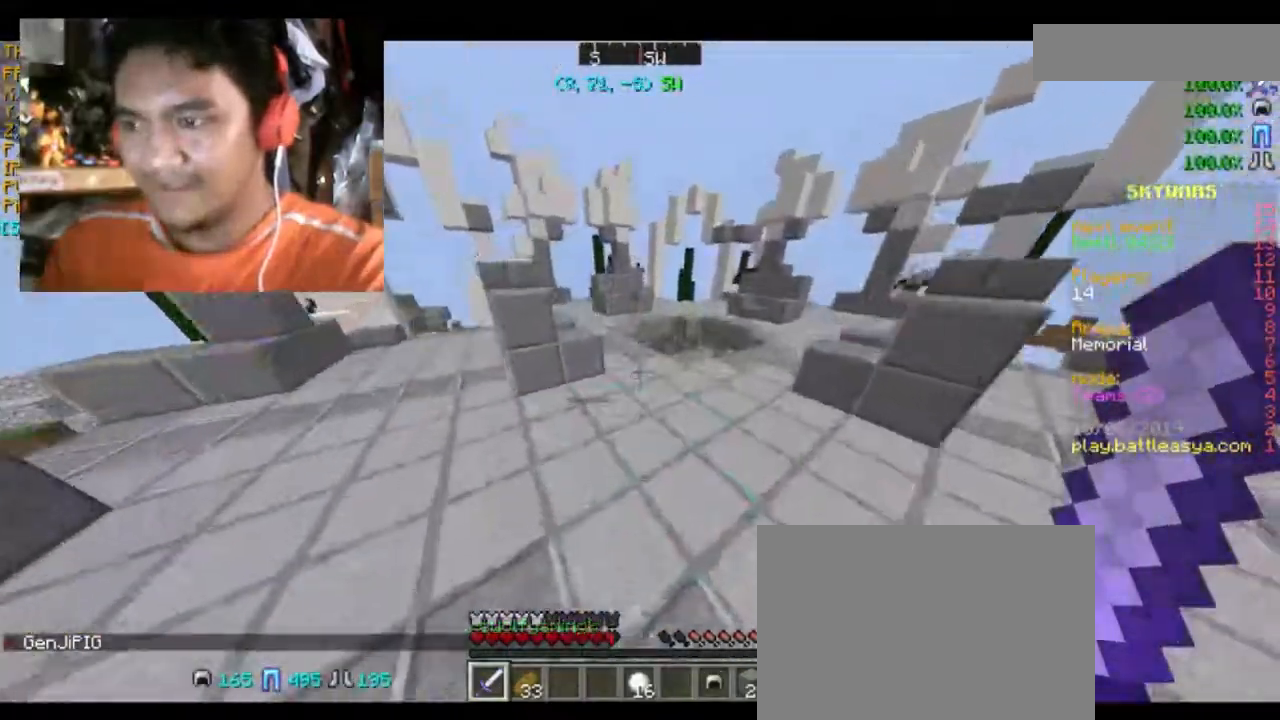
{"keys": ["d", "w"], "mouse": [], "events": [[300, "d", "down"]]}
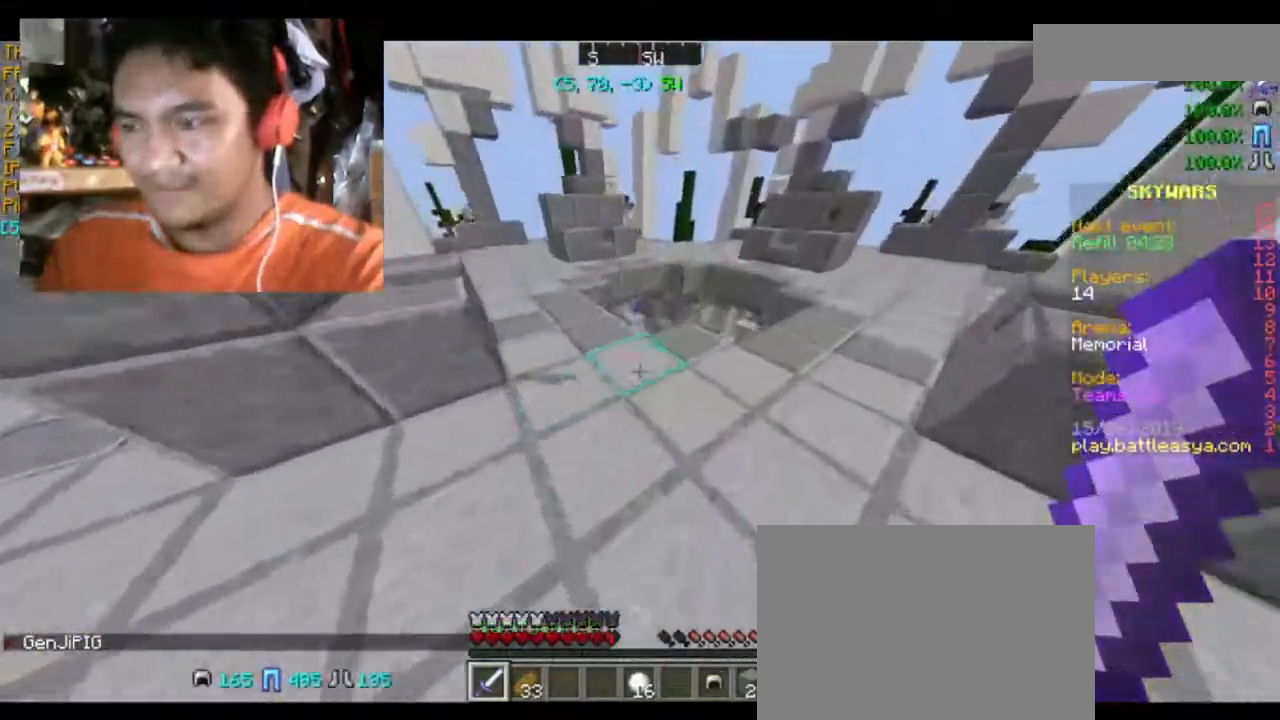
{"keys": ["d", "w"], "mouse": [], "events": []}
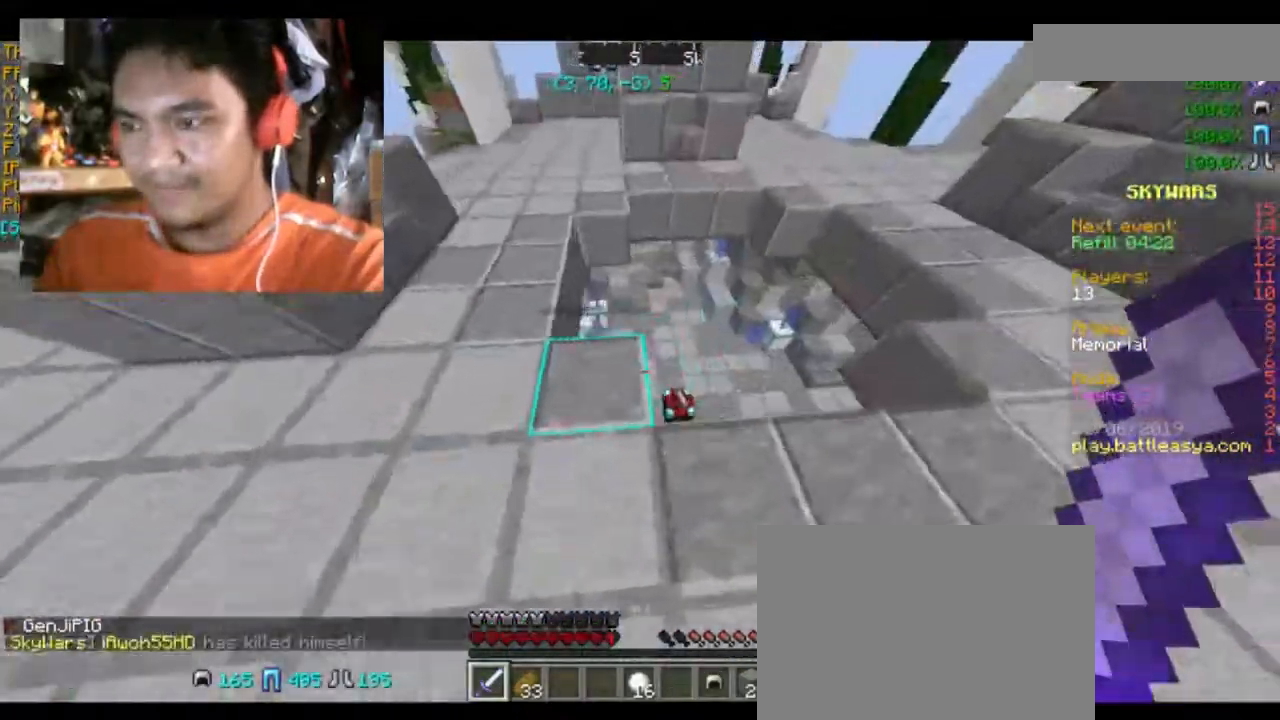
{"keys": ["w"], "mouse": [], "events": [[333, "d", "up"]]}
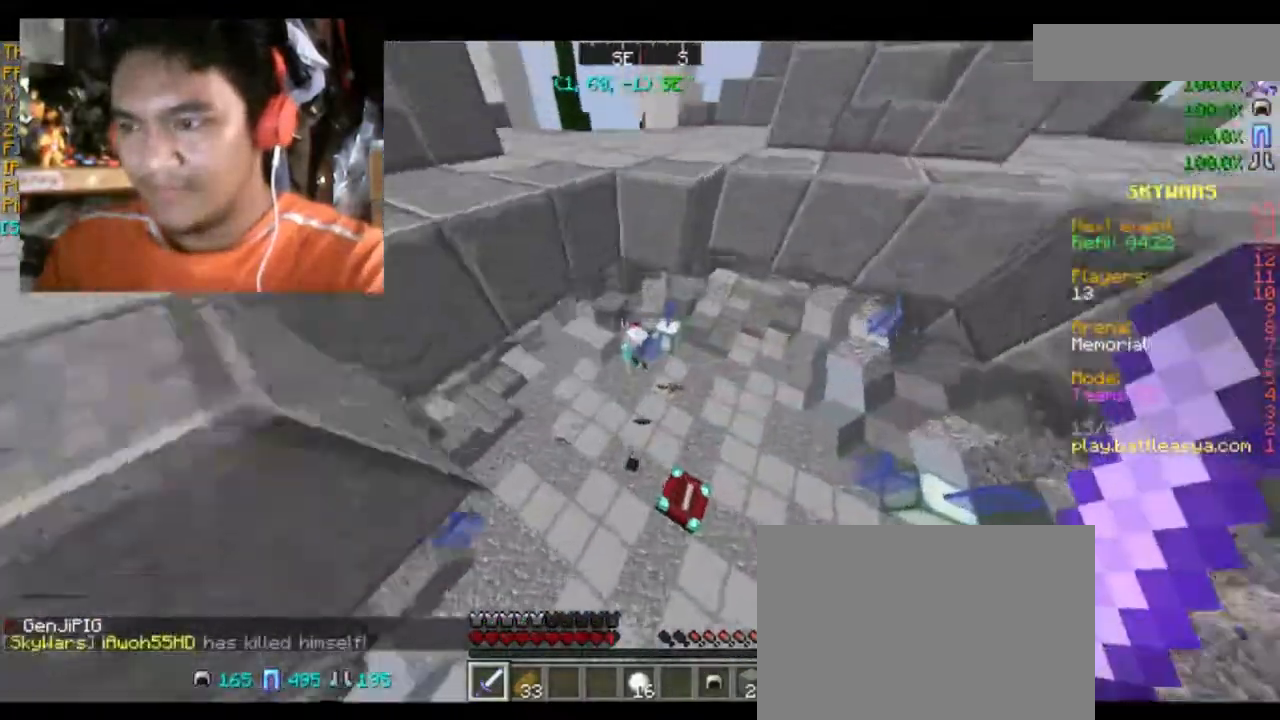
{"keys": ["w"], "mouse": [], "events": [[67, "a", "down"], [334, "mouse_left", "down"], [467, "mouse_left", "up"], [501, "a", "up"]]}
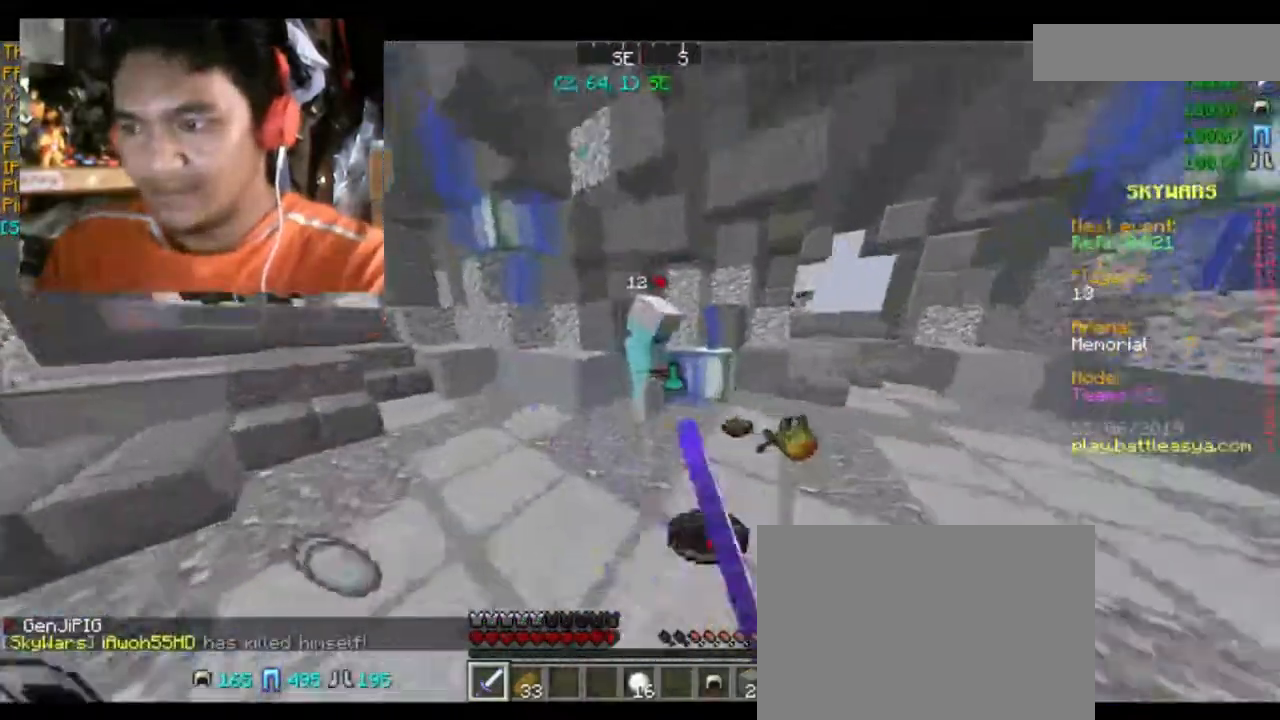
{"keys": [], "mouse": [], "events": [[33, "mouse_left", "down"], [300, "mouse_left", "up"], [300, "w", "up"], [333, "mouse_left", "down"], [467, "mouse_left", "up"]]}
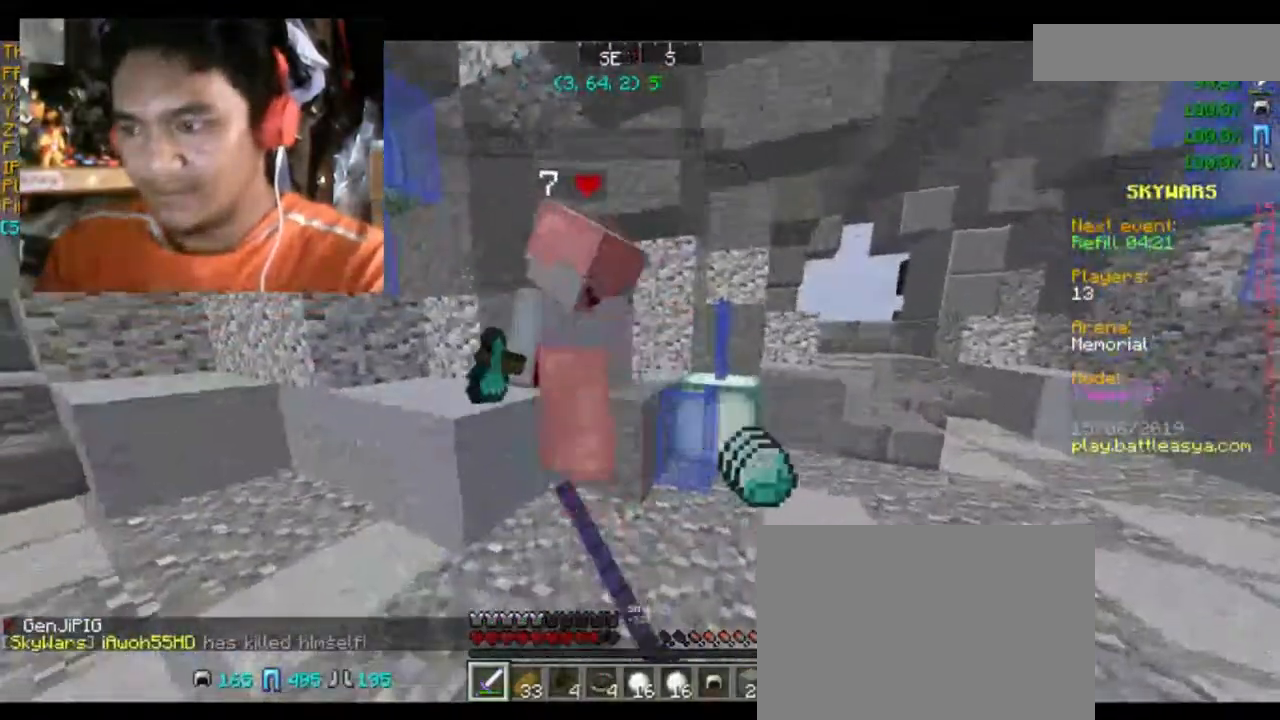
{"keys": [], "mouse": ["left"], "events": [[67, "mouse_left", "down"], [100, "mouse_left", "up"], [167, "mouse_left", "down"], [267, "mouse_left", "up"], [334, "mouse_left", "down"], [400, "mouse_left", "up"], [501, "mouse_left", "down"]]}